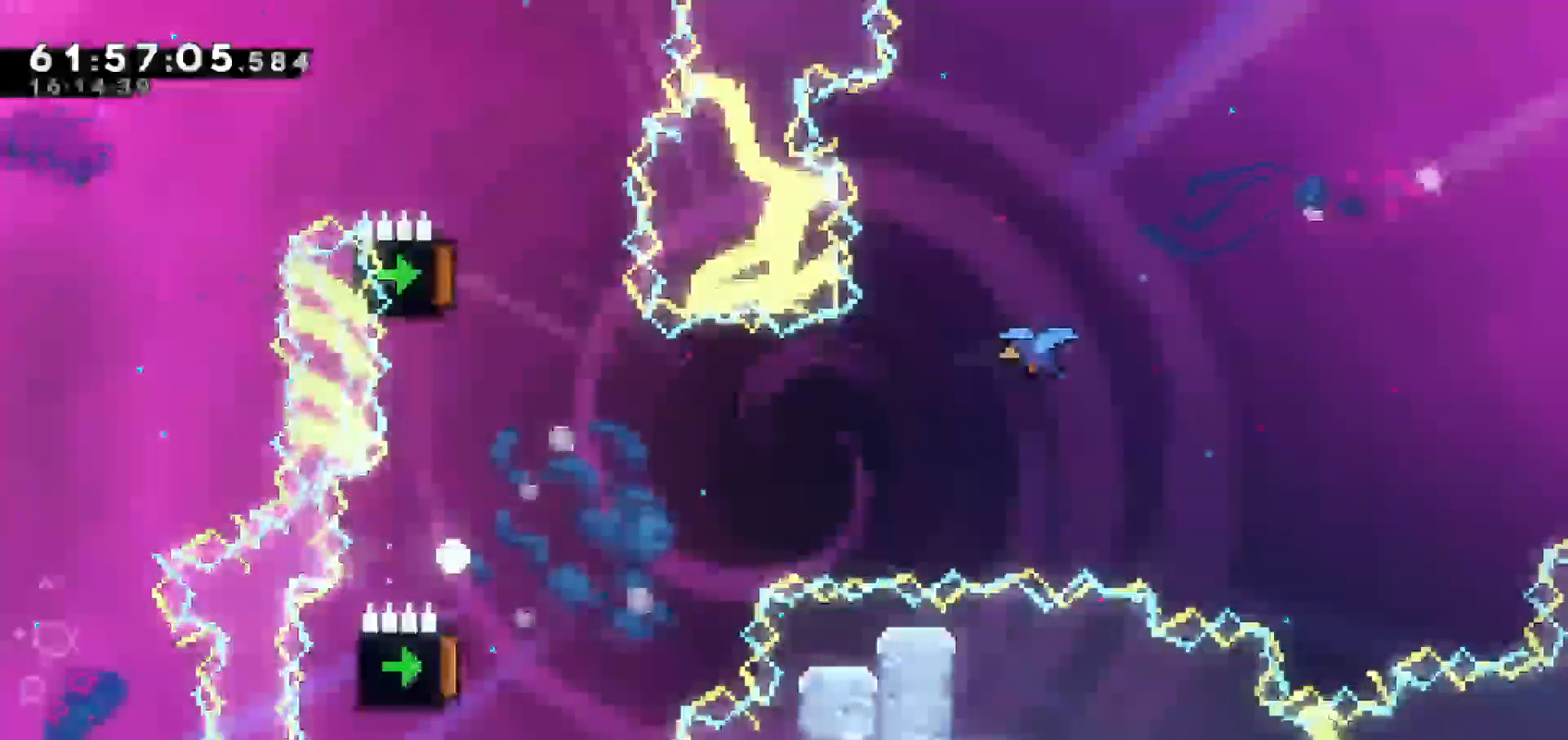
Gameplay with keyboard; each line is a JSON object with the keys held at the frame after it. "events" lists presses ("down") and releases ("up") of "dash", "demo", "down", "escape", "grab", "jump", "jump2", "left", "return", "right", "talk" and "up" between this image and that frame as [ms after this image, input, new state], when the widget could be followed in between. No other keys are recorded. Mouse input is not recorded. Key names are as the overlay labels them; some are game actions (e.g. jump) rather than physical keys.
{"keys": []}
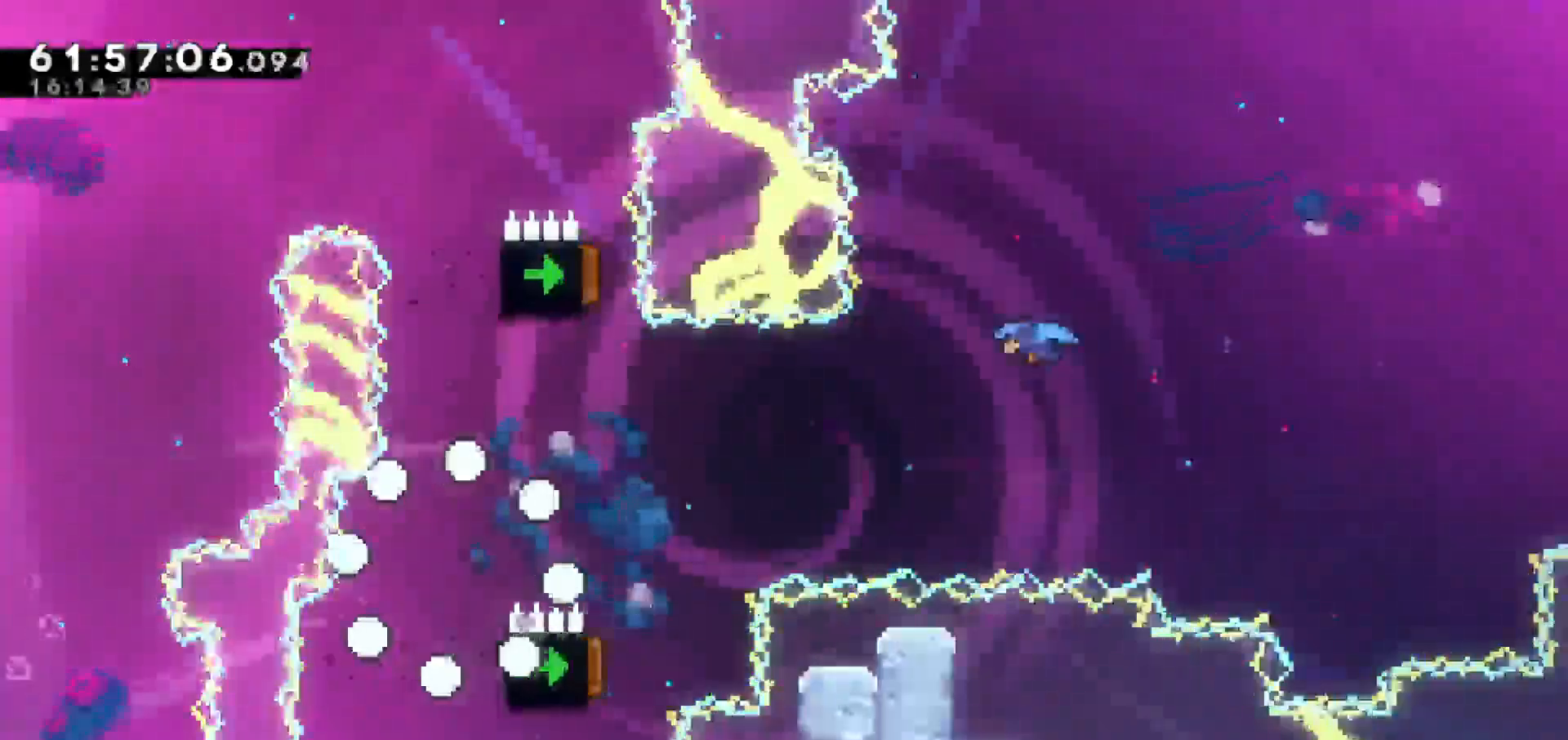
{"keys": []}
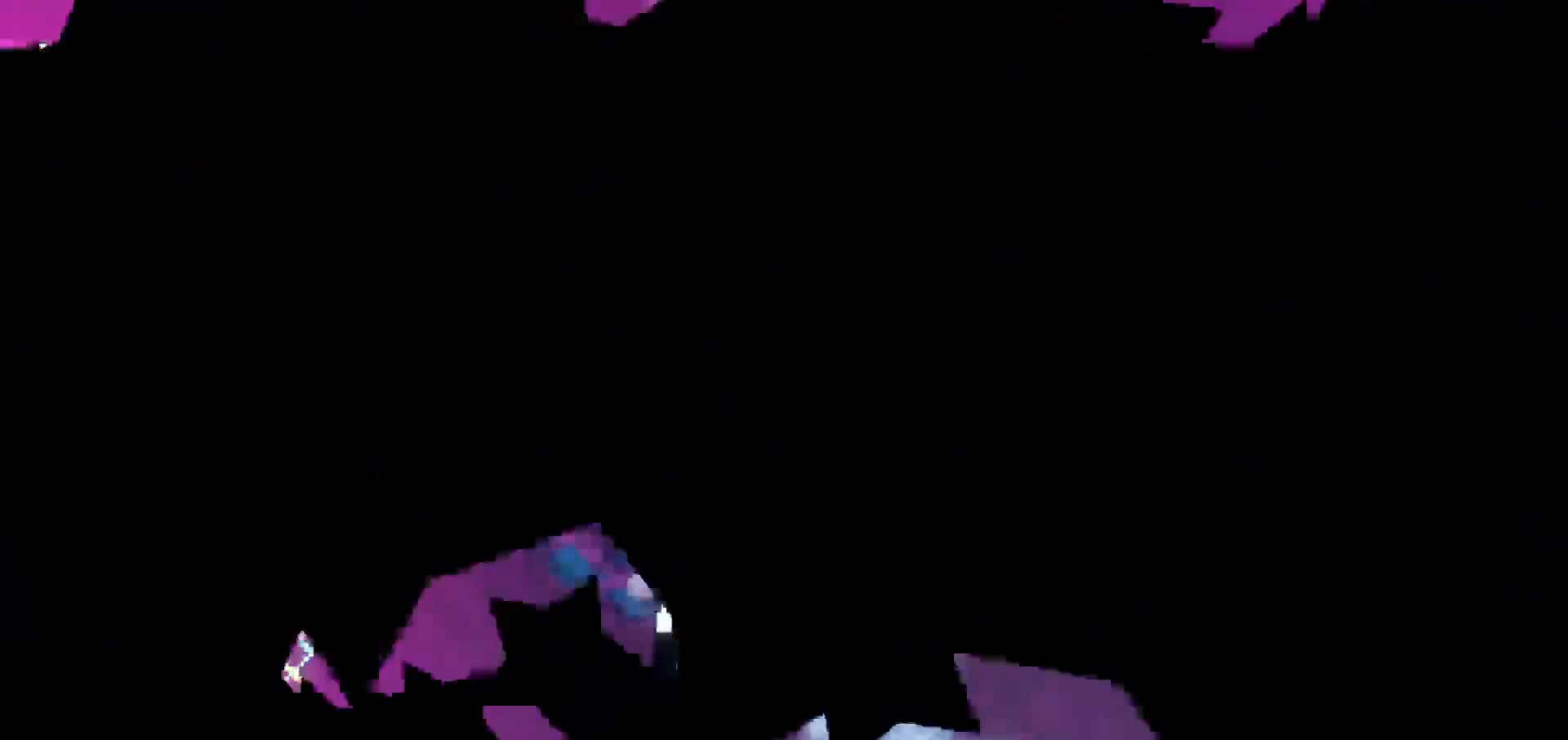
{"keys": [], "events": []}
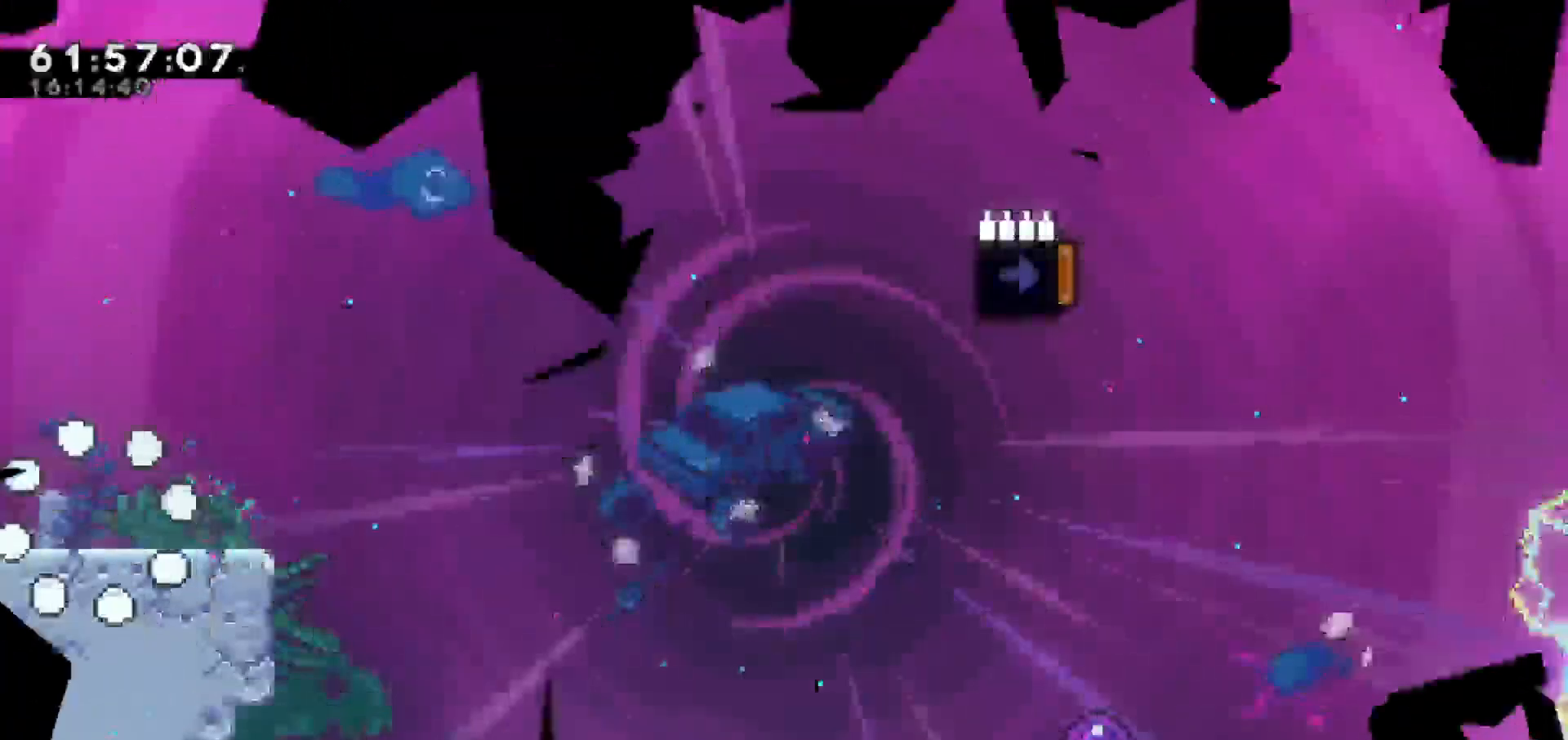
{"keys": [], "events": []}
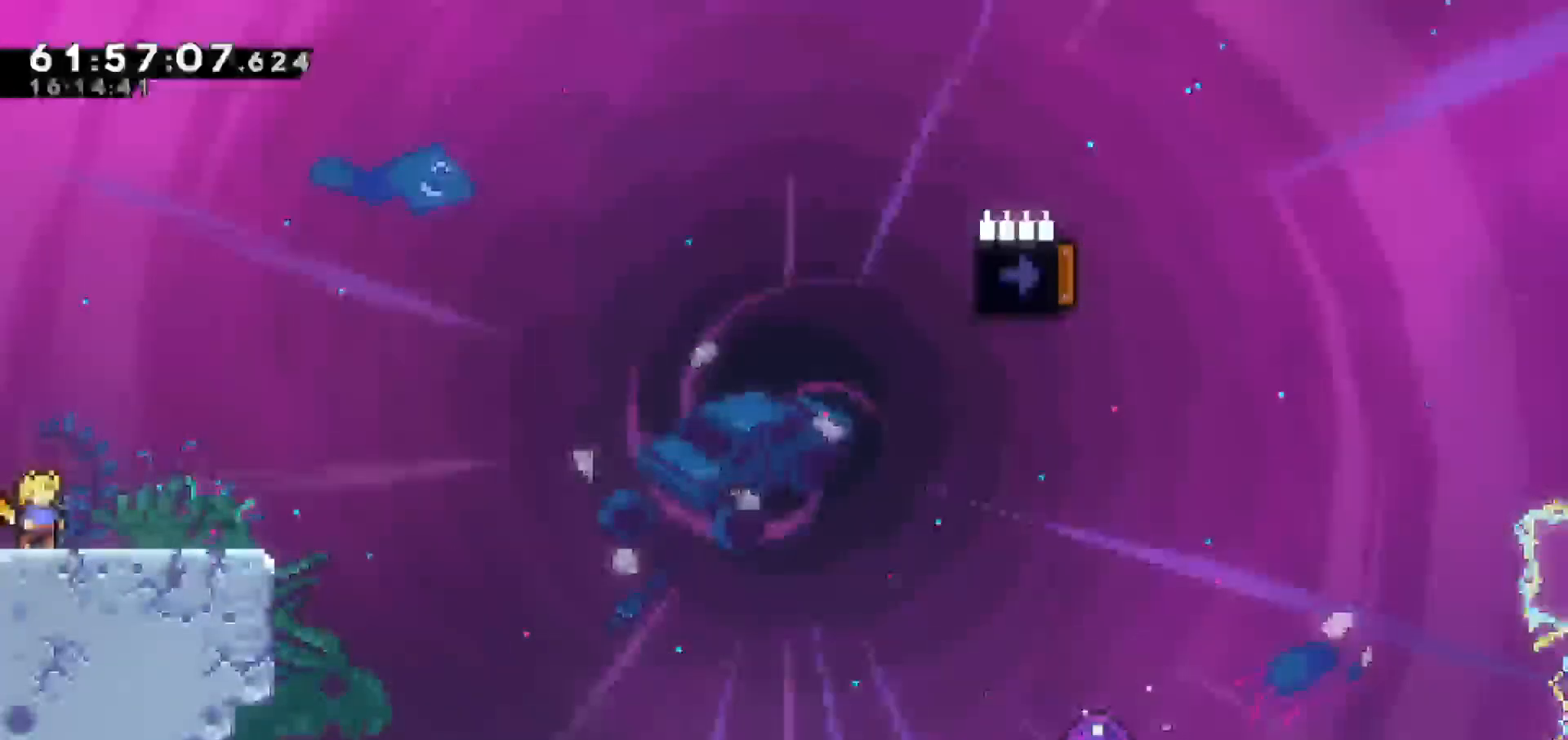
{"keys": [], "events": []}
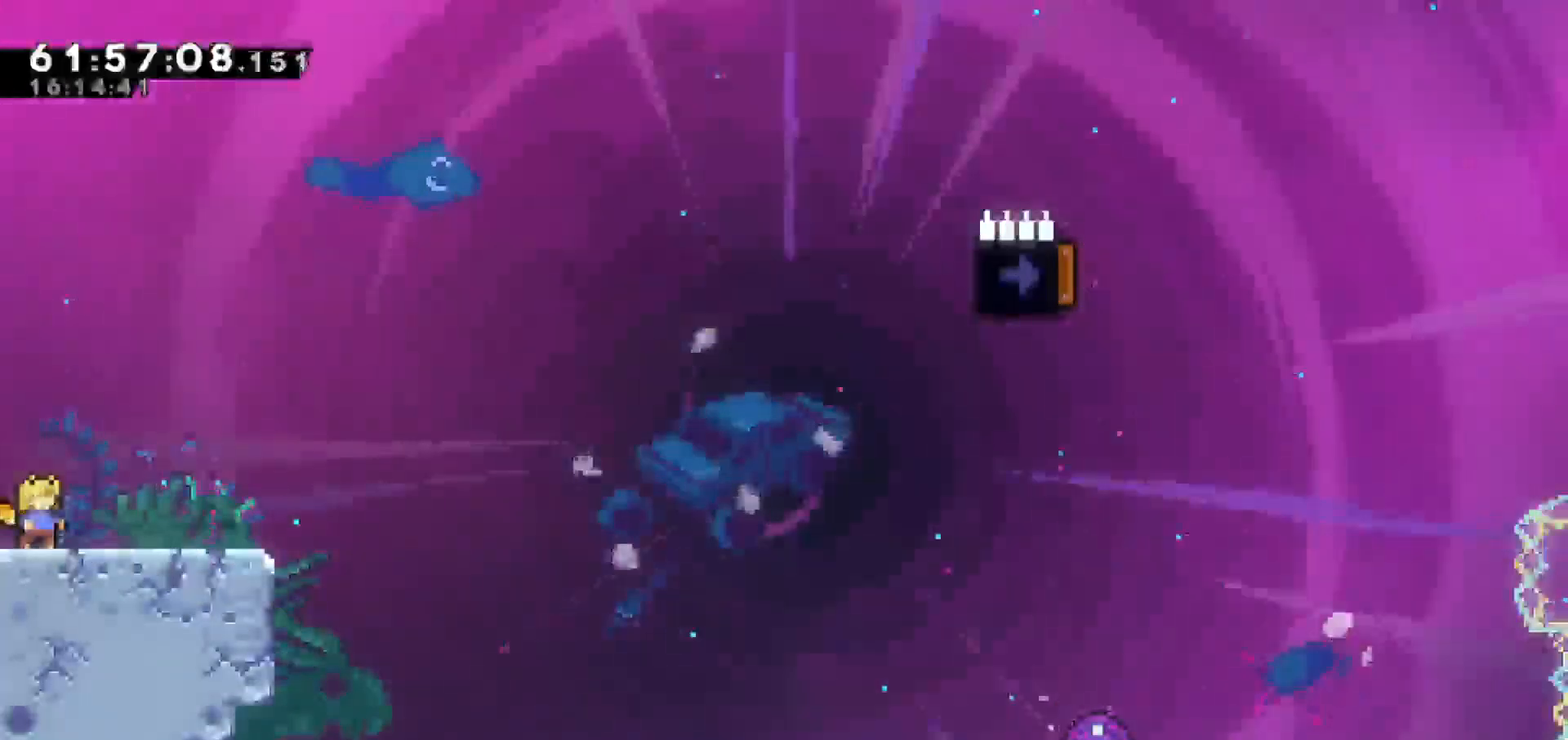
{"keys": [], "events": []}
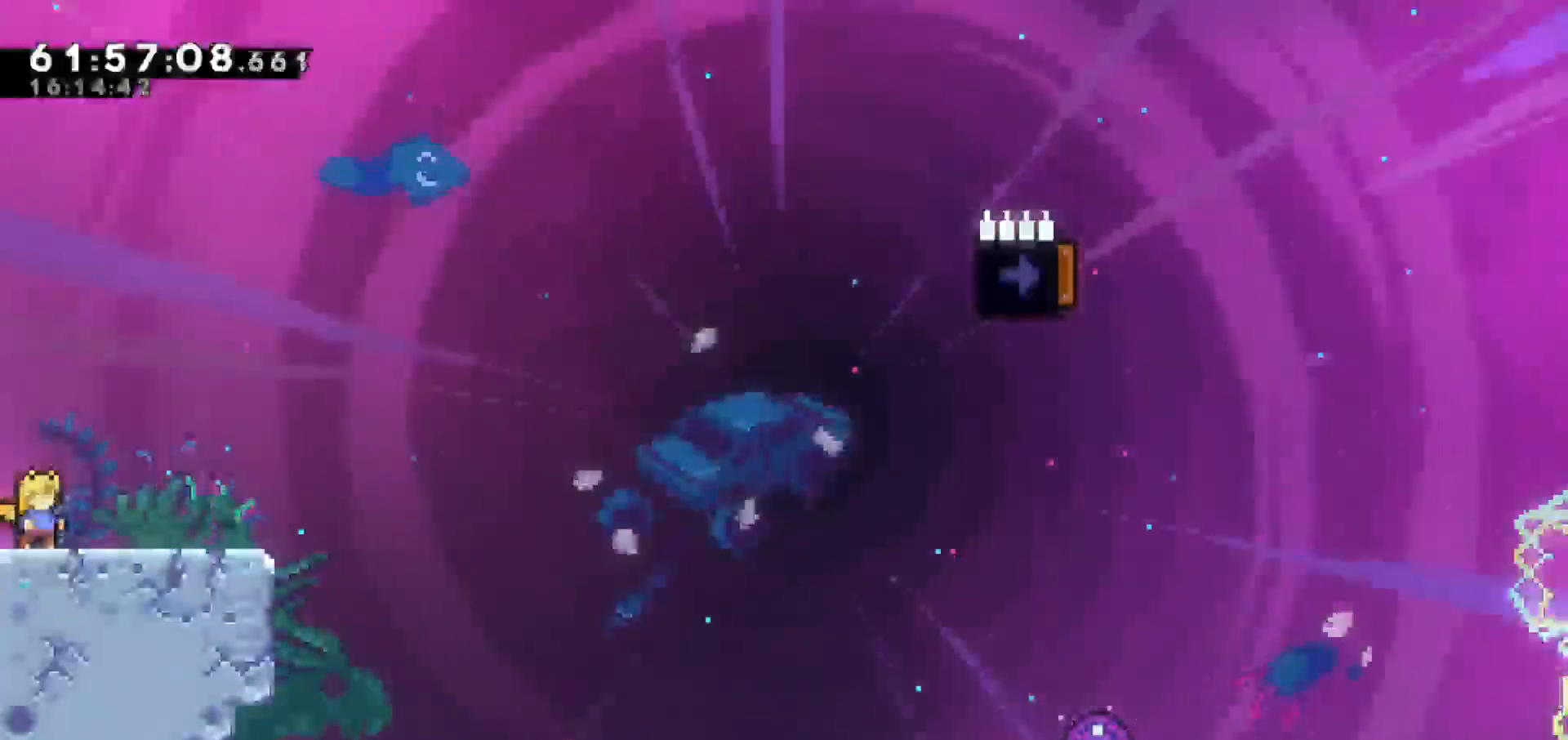
{"keys": [], "events": []}
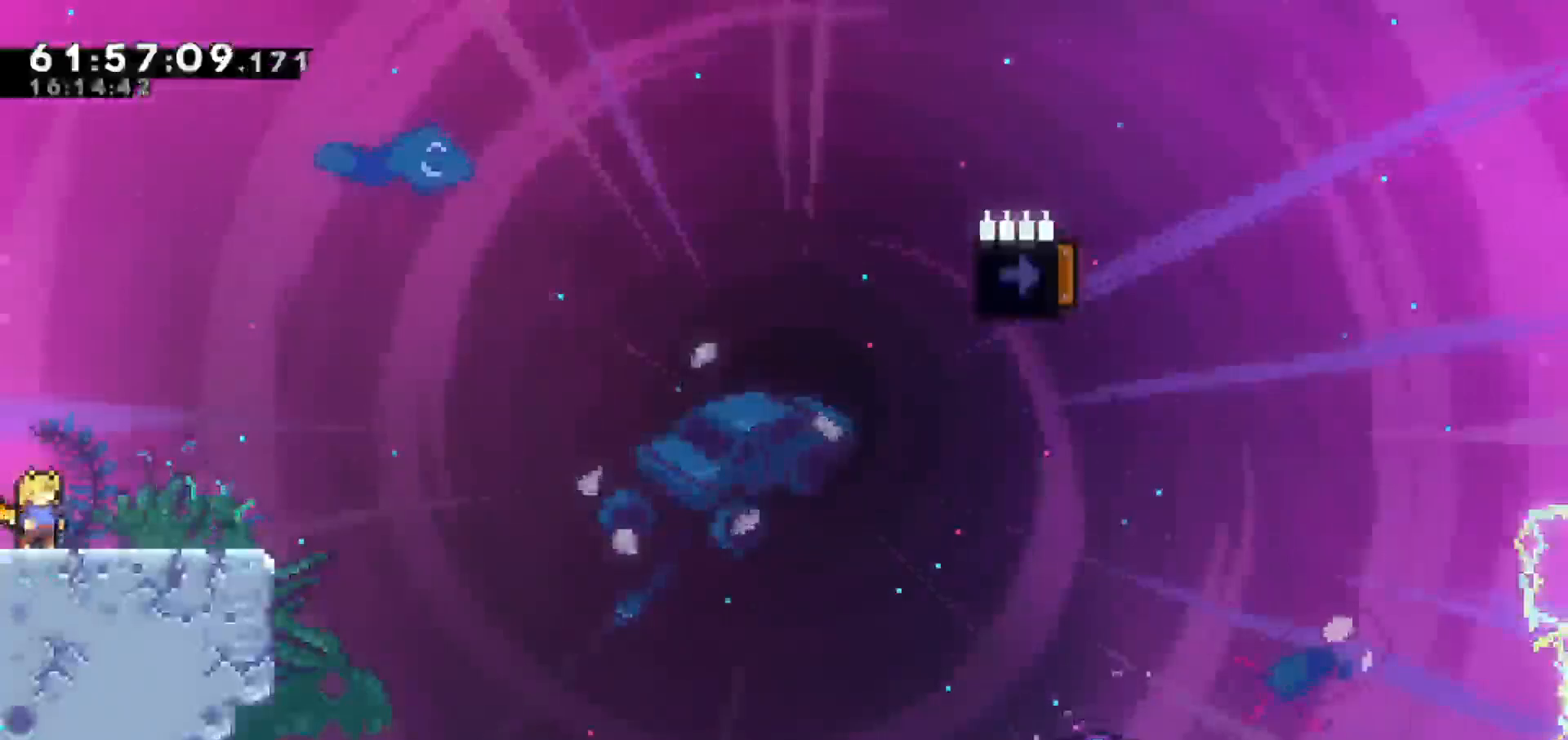
{"keys": [], "events": []}
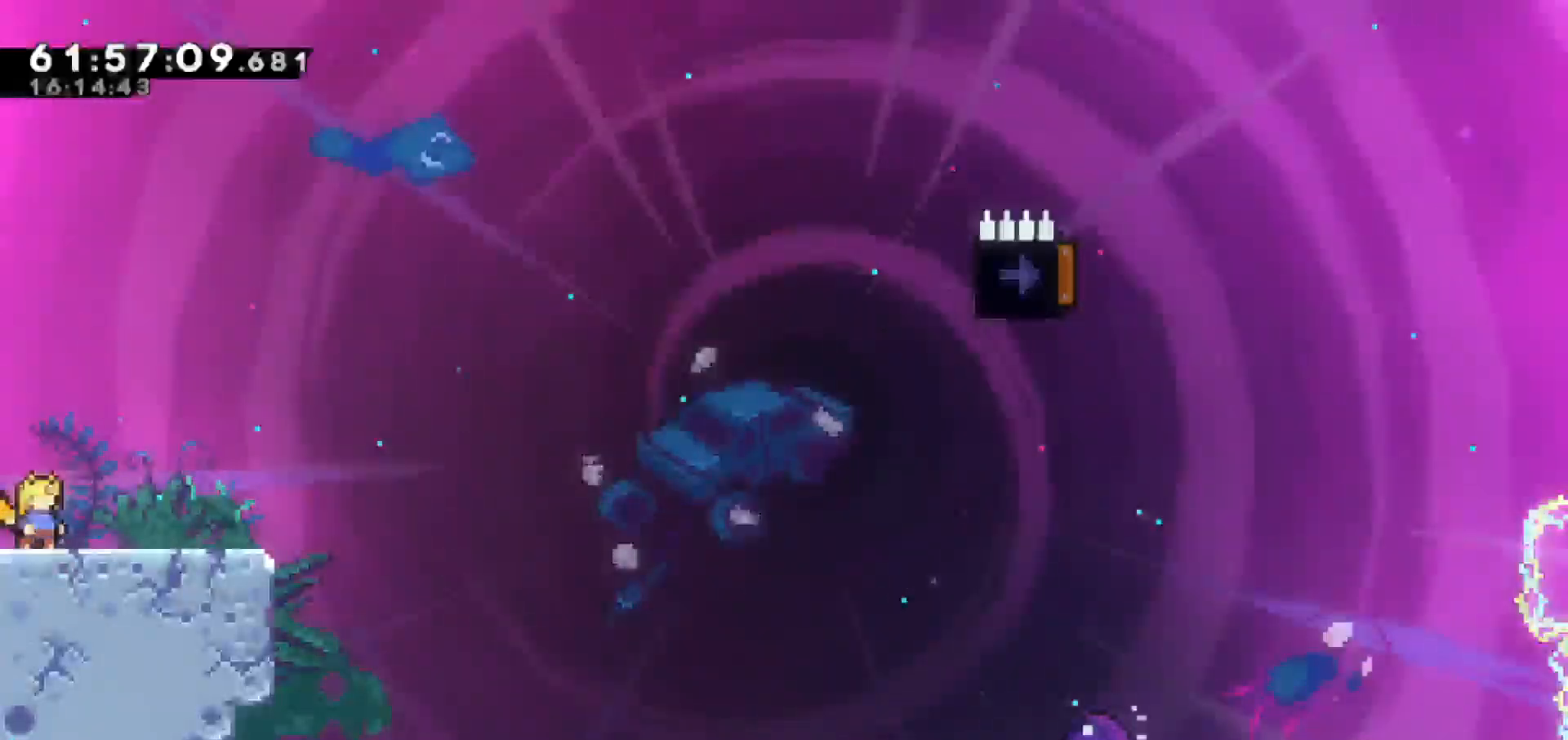
{"keys": [], "events": []}
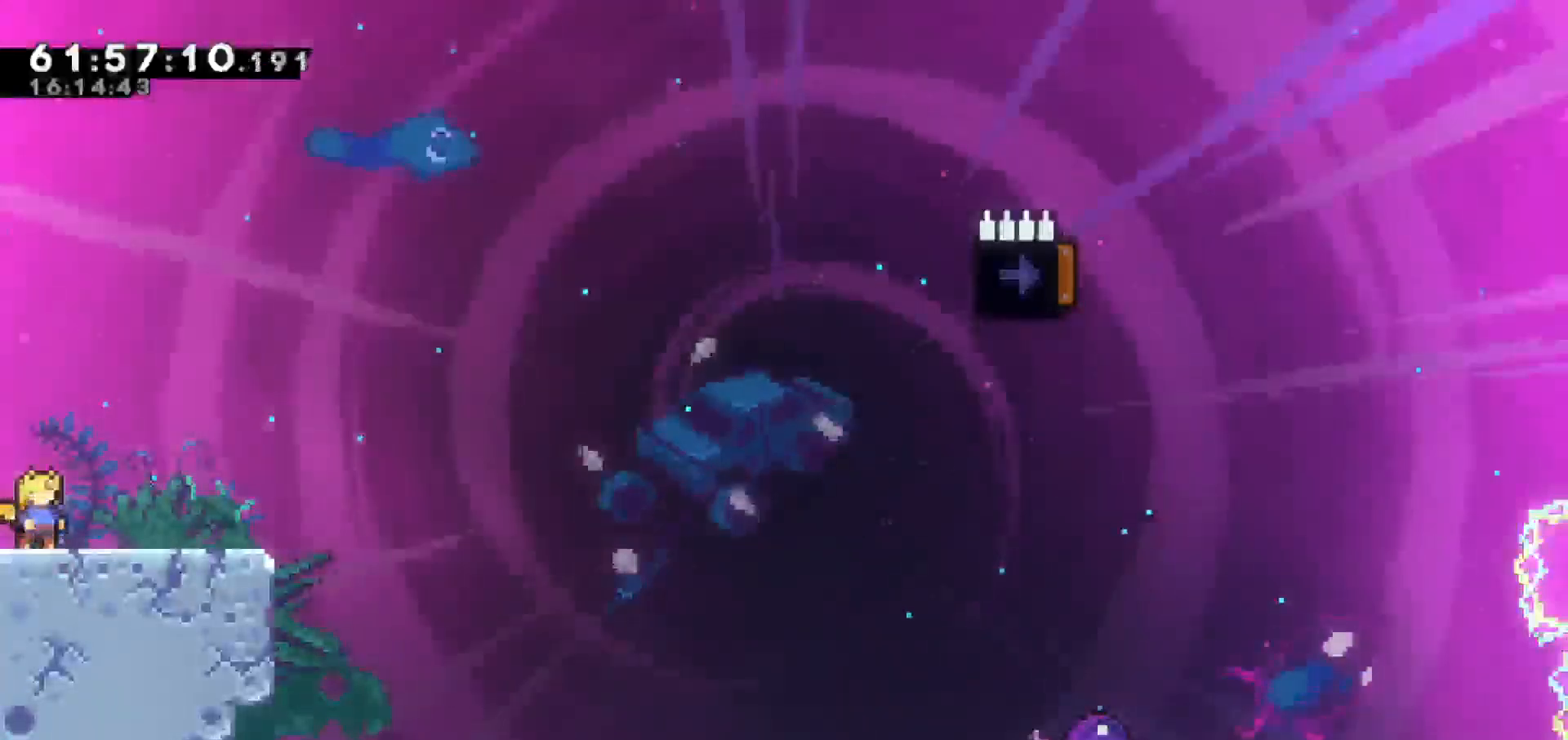
{"keys": [], "events": []}
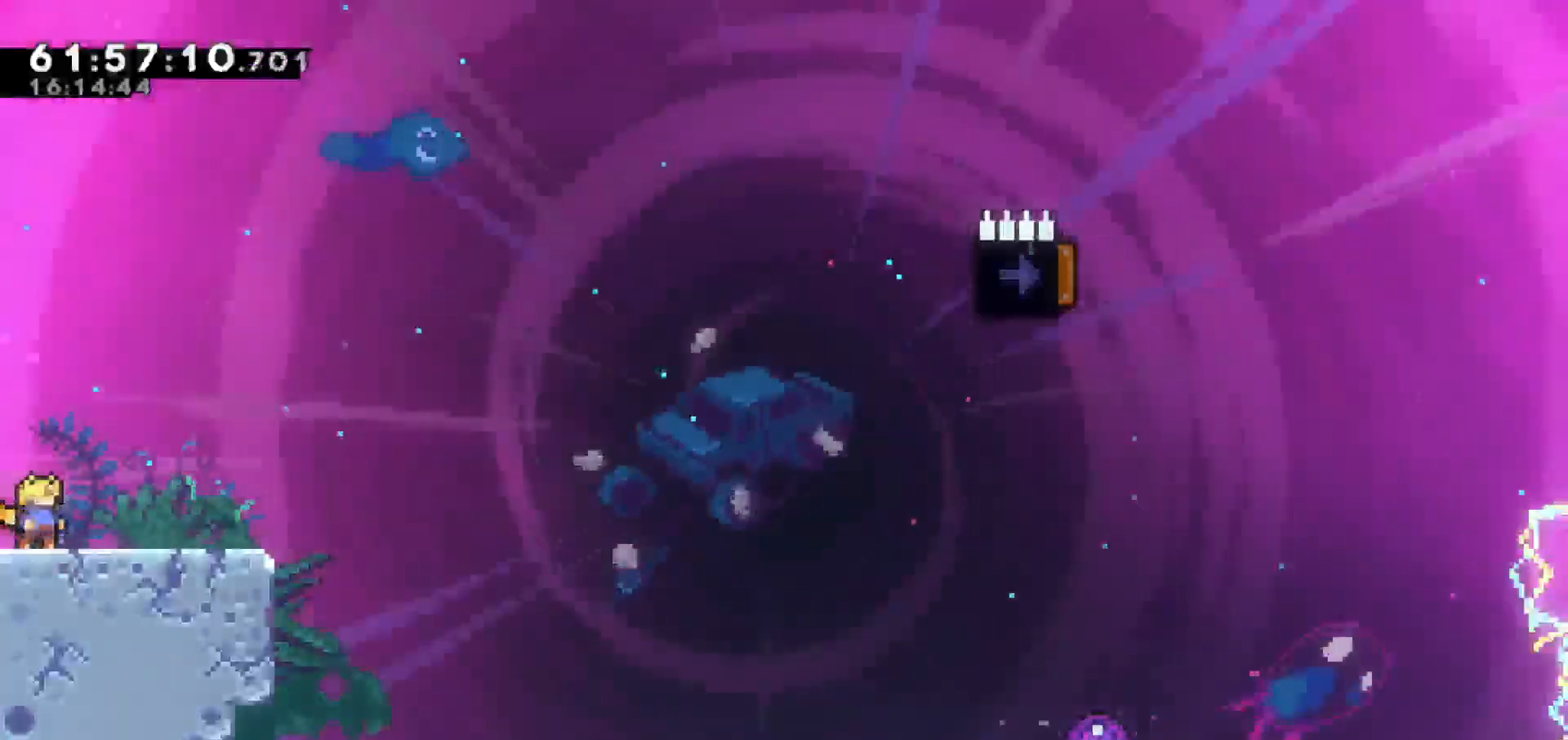
{"keys": ["jump"], "events": [[433, "jump", "down"]]}
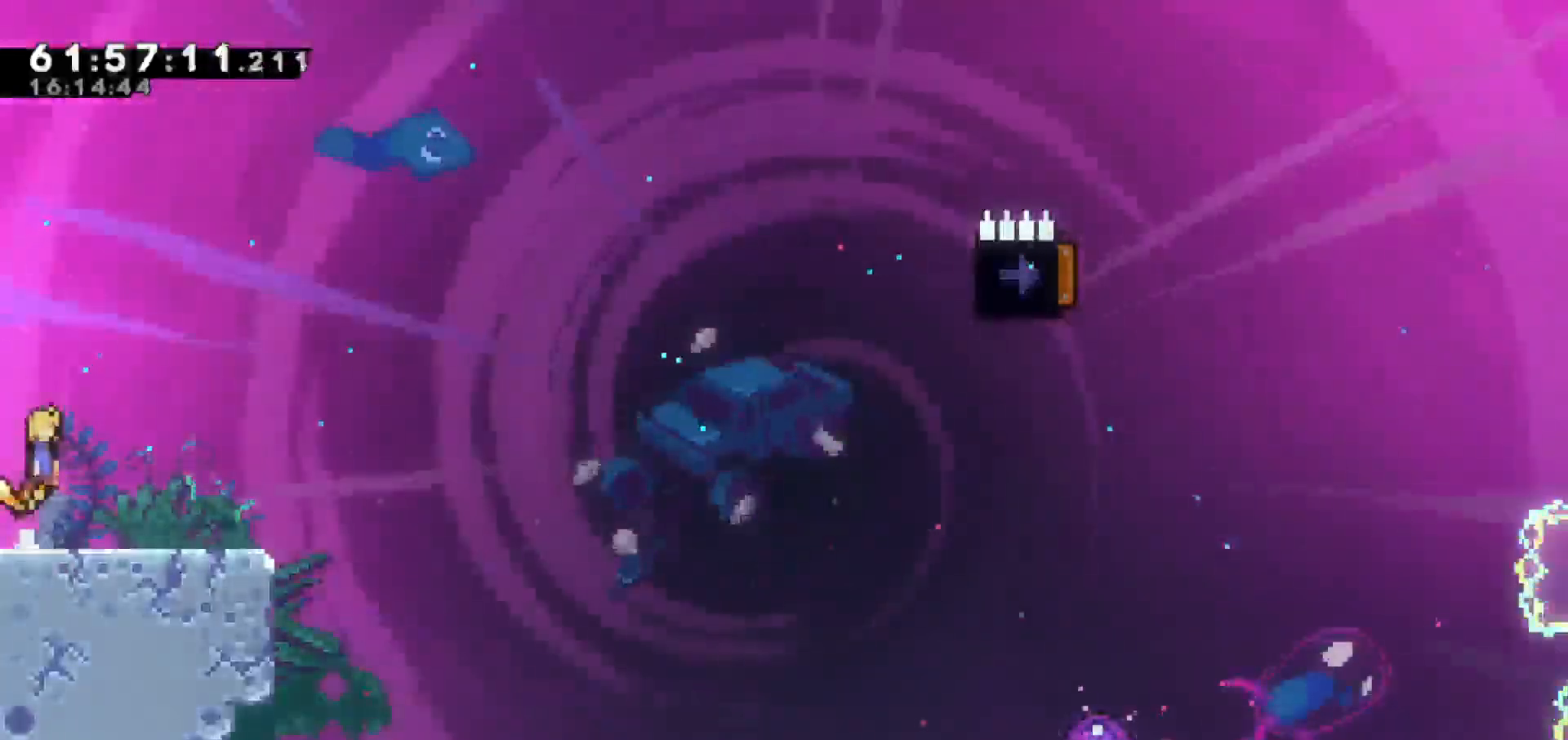
{"keys": ["dash", "down", "jump", "right"], "events": [[117, "jump", "up"], [217, "down", "down"], [267, "right", "down"], [317, "dash", "down"], [500, "jump", "down"]]}
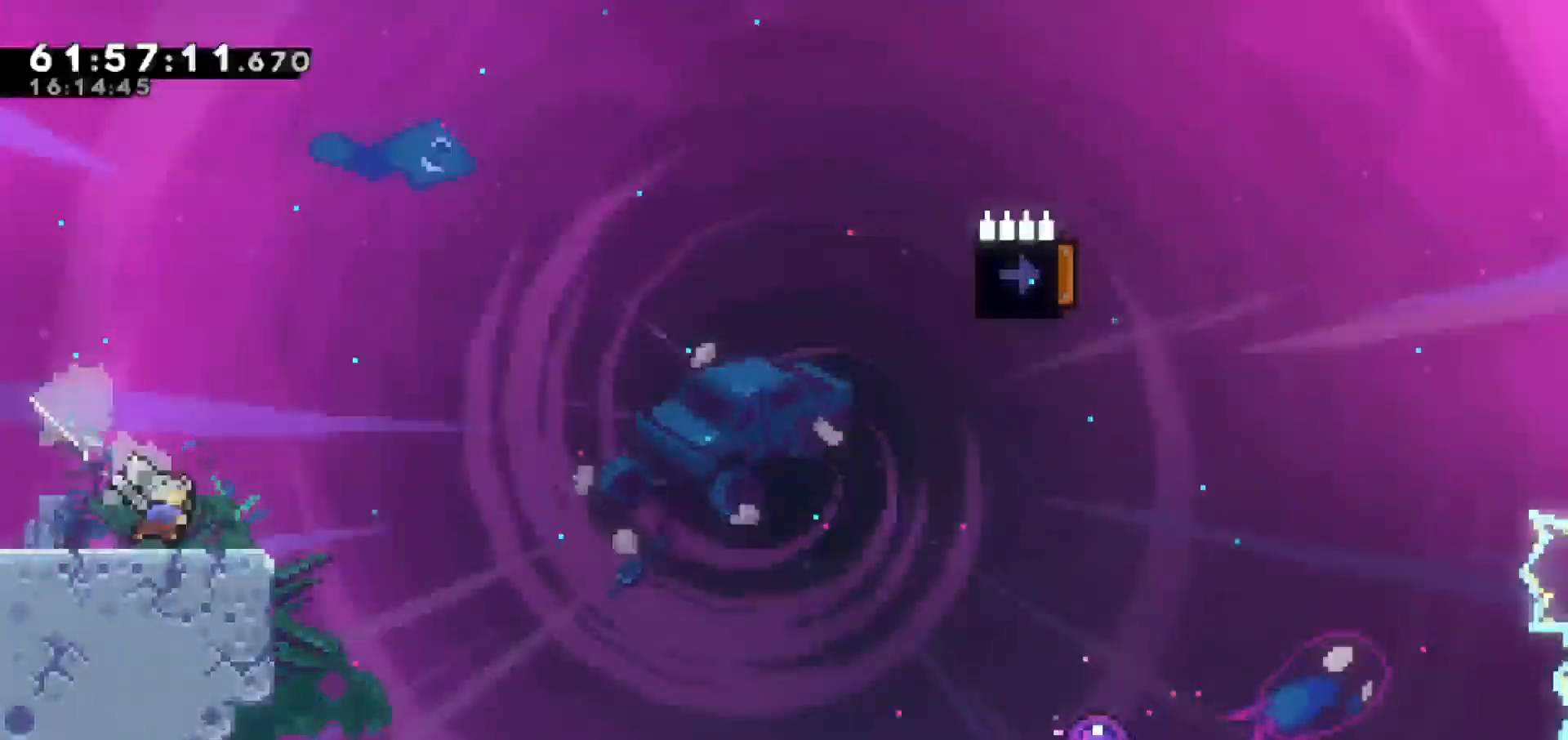
{"keys": ["jump", "right"], "events": [[33, "down", "up"], [83, "dash", "up"]]}
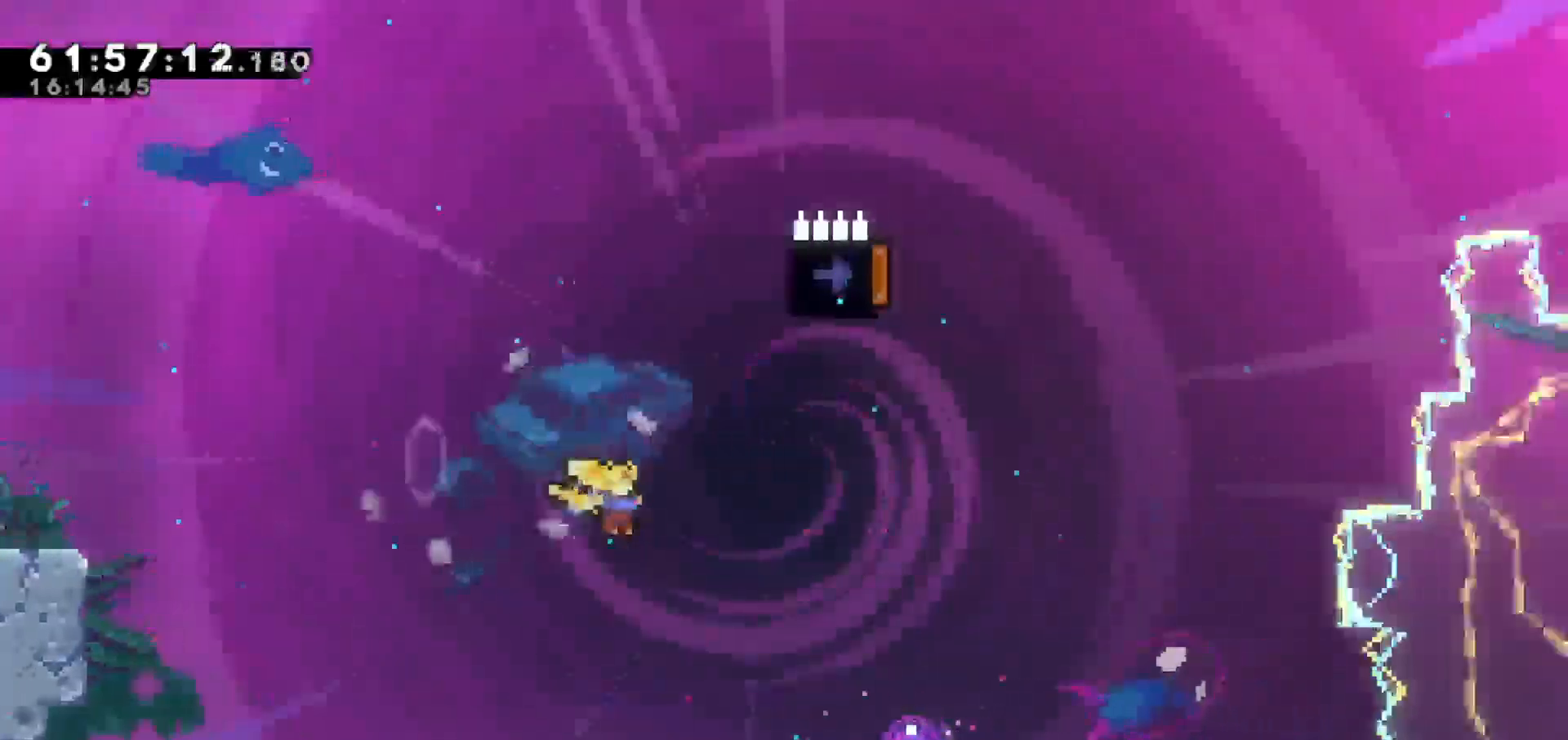
{"keys": ["right", "up"], "events": [[483, "jump", "up"], [483, "up", "down"]]}
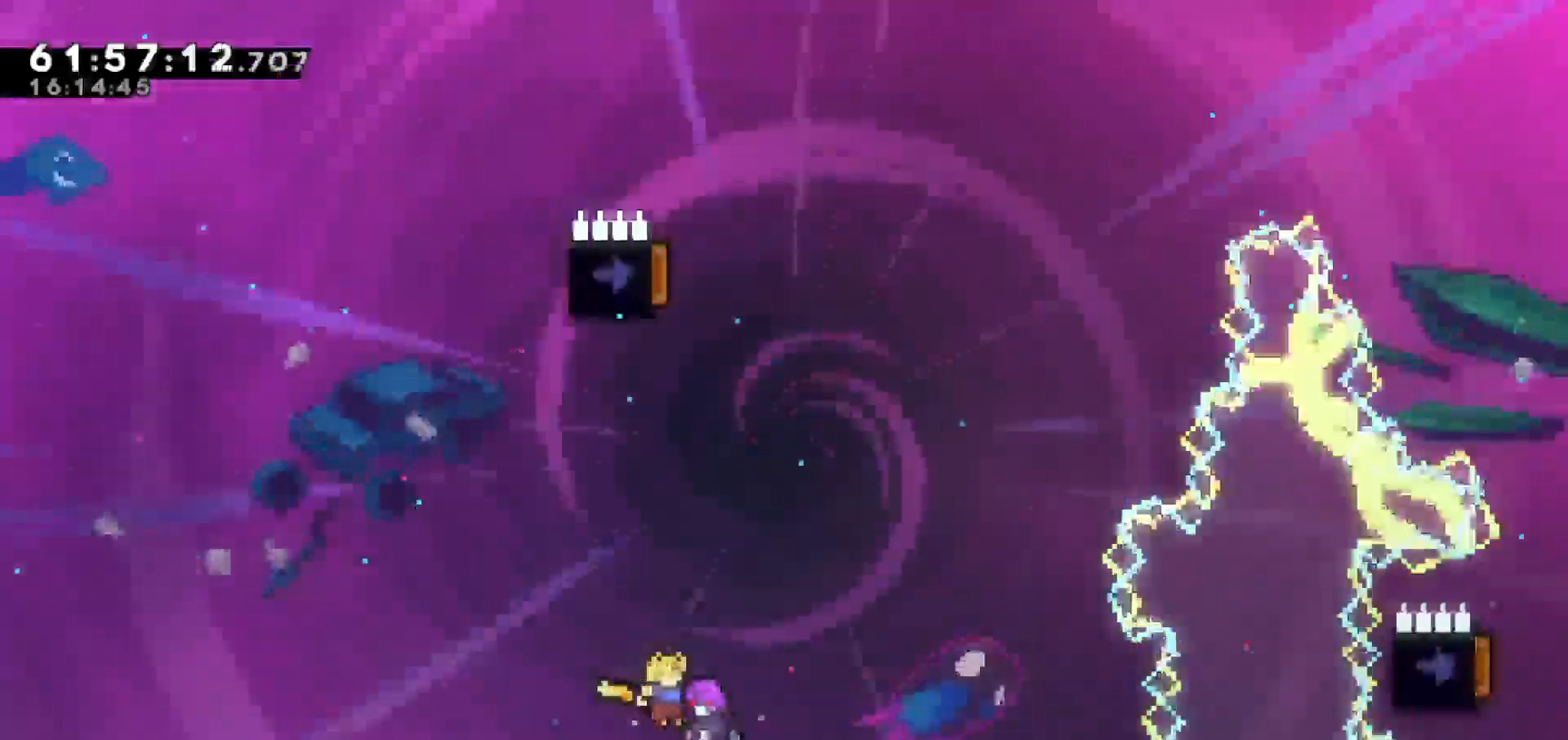
{"keys": ["up"], "events": [[33, "right", "up"]]}
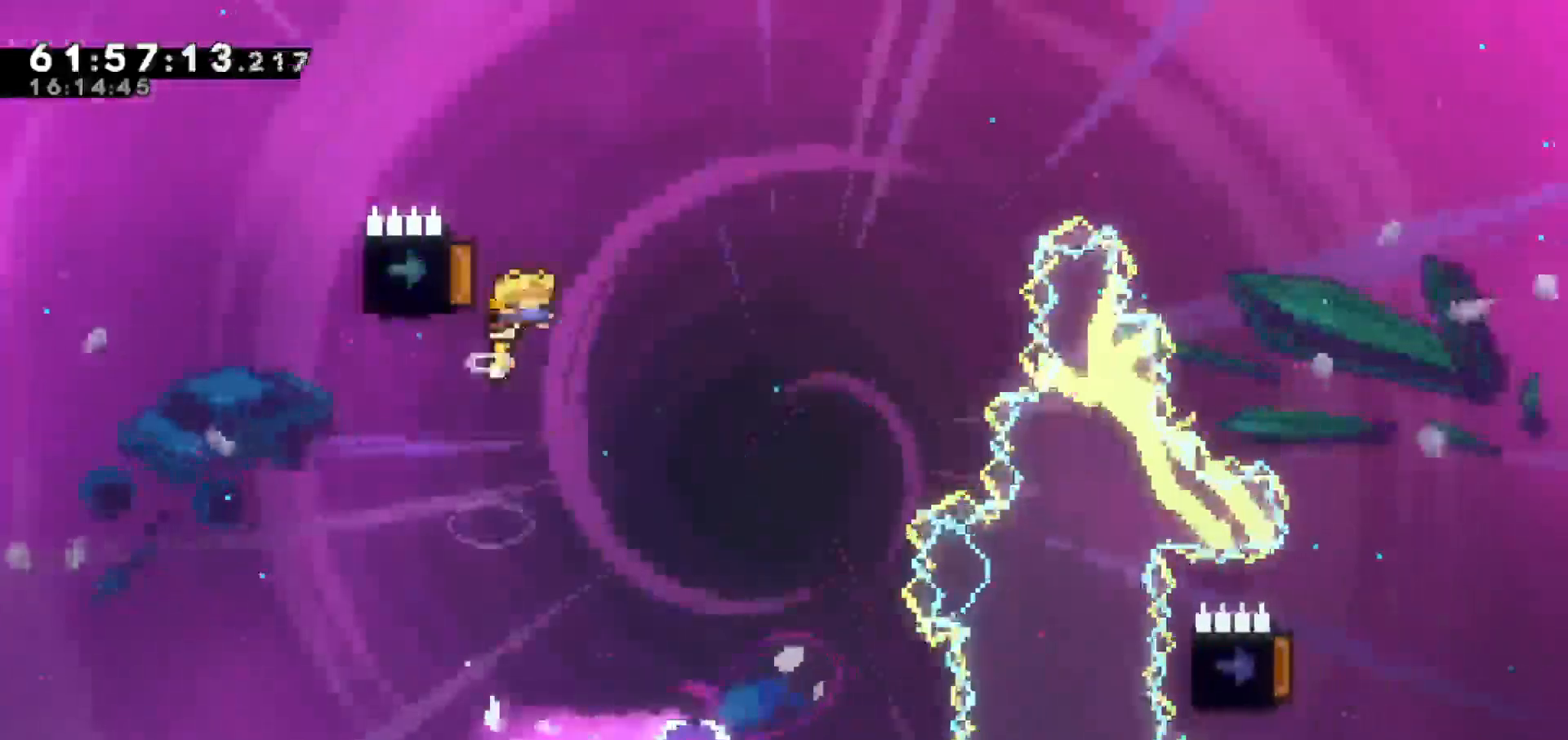
{"keys": ["left"], "events": [[50, "left", "down"], [50, "up", "up"]]}
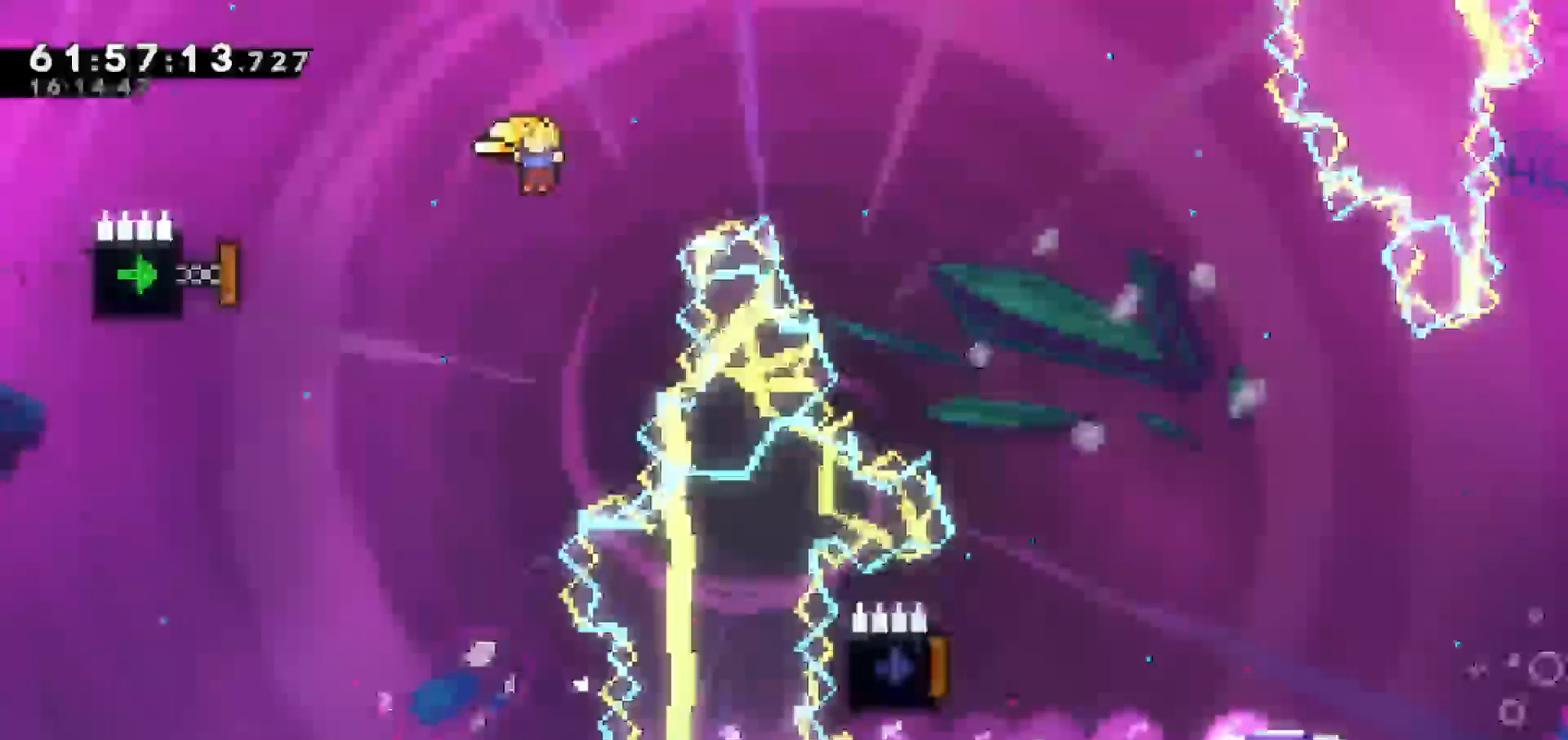
{"keys": ["dash", "left", "up"], "events": [[250, "dash", "down"], [433, "up", "down"]]}
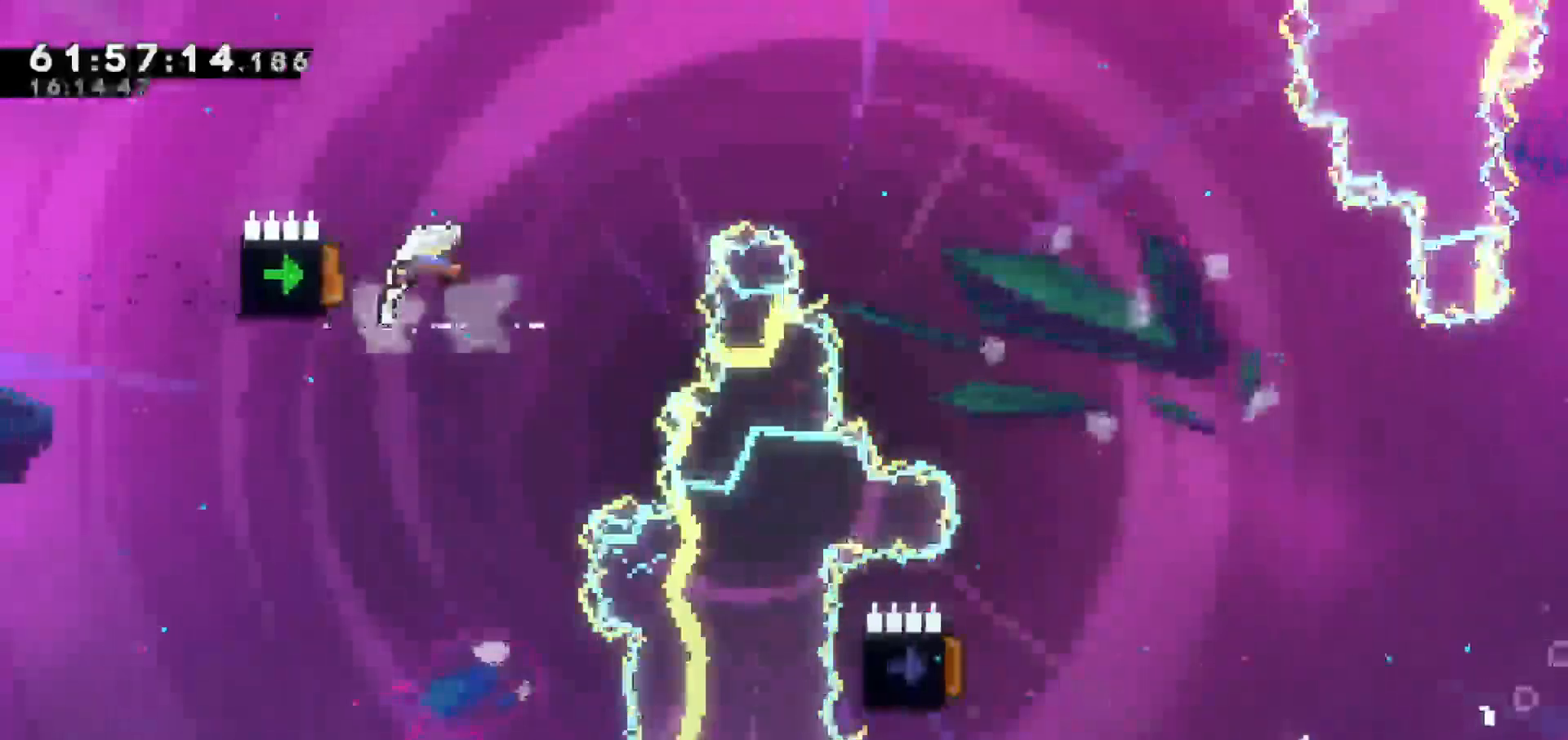
{"keys": ["dash", "right", "up"], "events": [[33, "dash", "up"], [83, "right", "down"], [133, "left", "up"], [450, "dash", "down"]]}
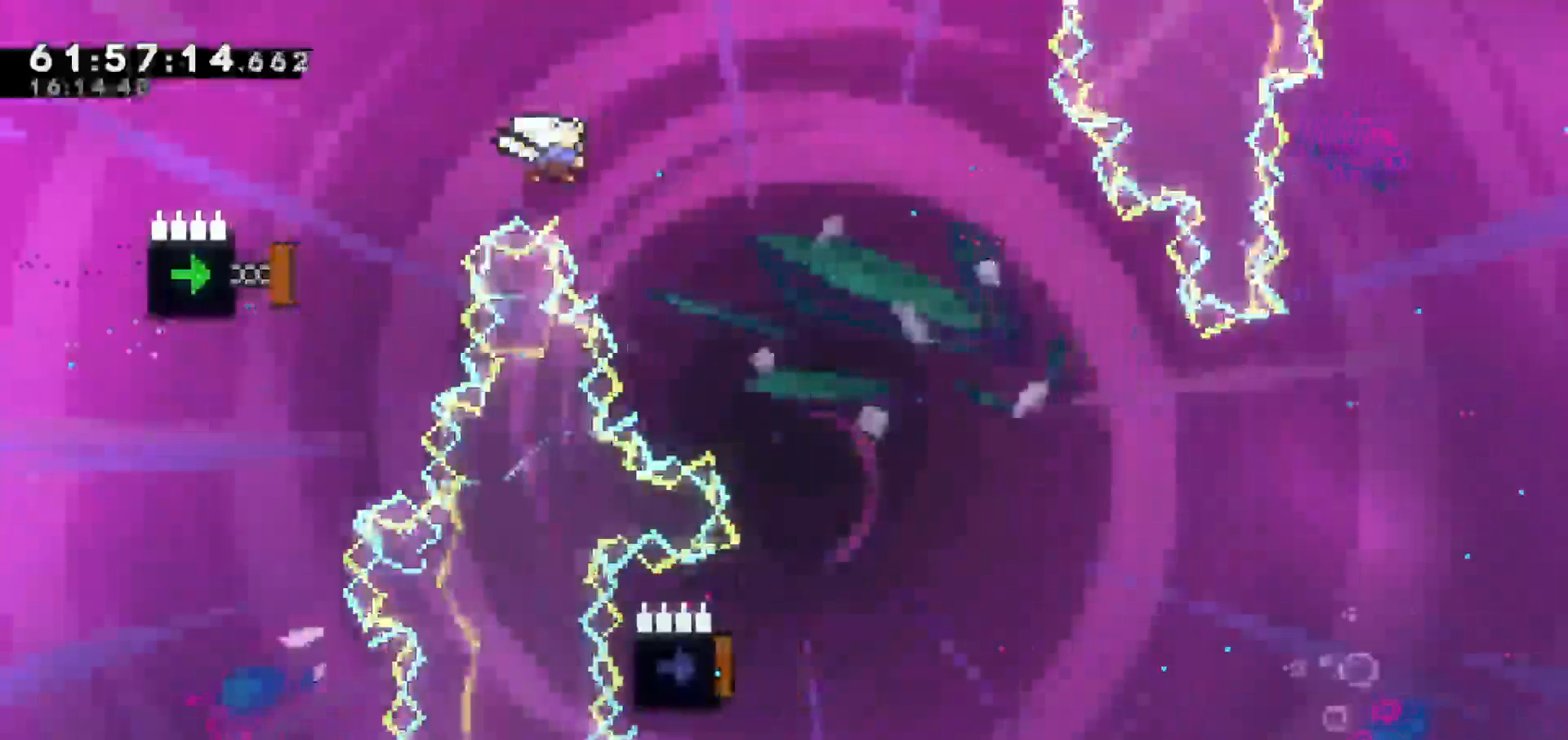
{"keys": [], "events": [[50, "dash", "up"], [183, "up", "up"], [417, "right", "up"]]}